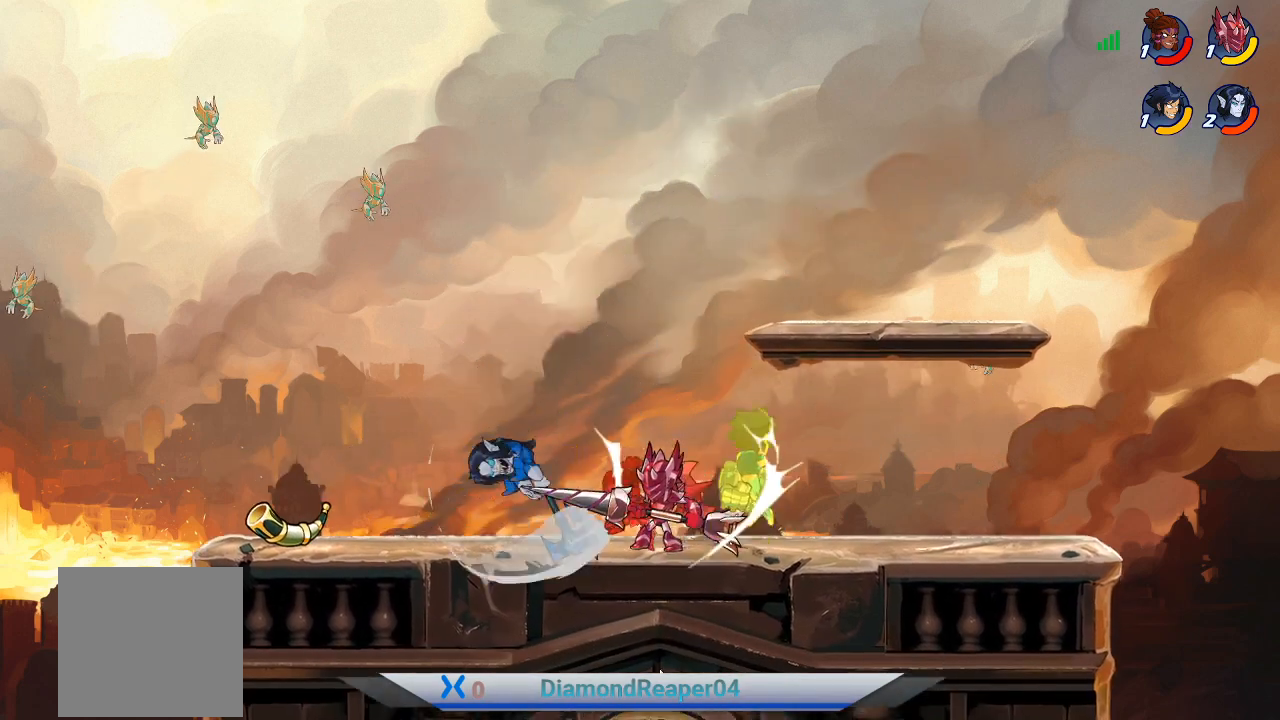
Gameplay with a controller (Xbox layout); each line is a JSON object with the inputs held at the frame after it. "events" lists button and stick changes between this image and that frame as [ms after this image, input, new state], when the widget could be followed in between.
{"buttons": [], "left_stick": "left", "right_stick": "center", "events": [[33, "Y", "up"], [100, "X", "down"], [200, "X", "up"], [300, "X", "down"], [333, "left_stick", "left"], [400, "X", "up"]]}
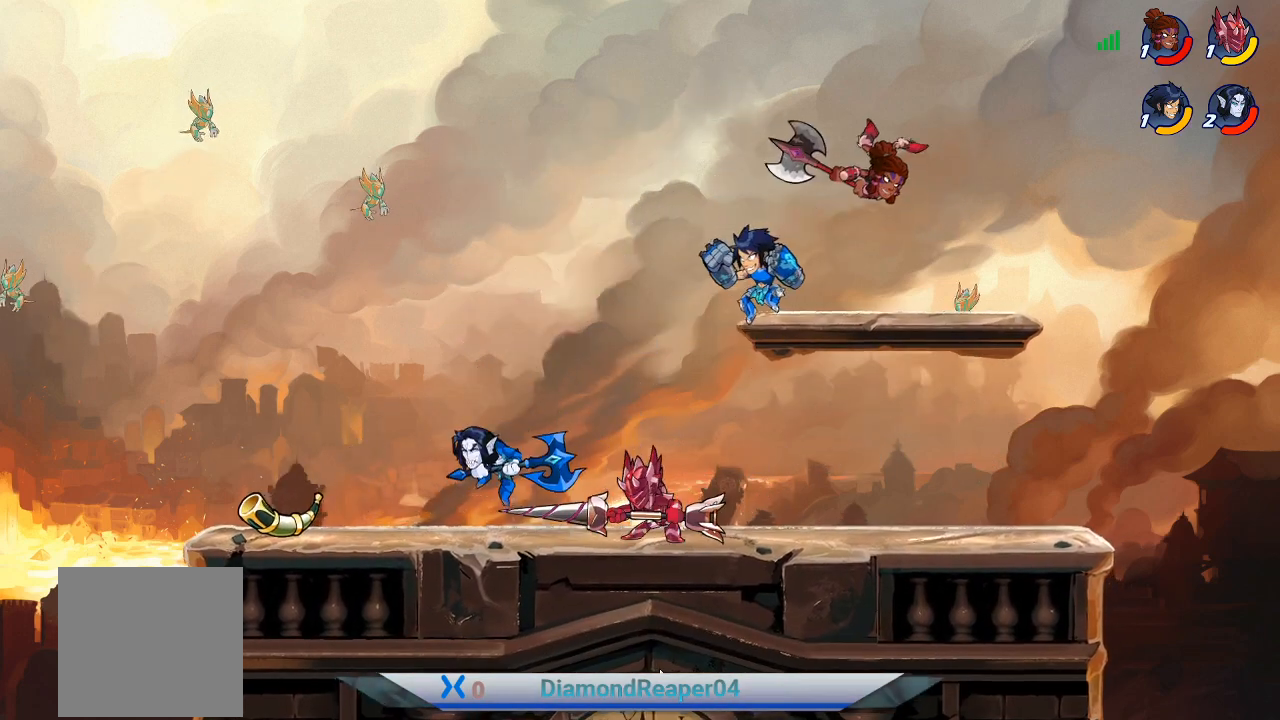
{"buttons": [], "left_stick": "down-left", "right_stick": "center", "events": [[233, "left_stick", "down-left"], [333, "X", "down"], [333, "left_stick", "down"], [433, "X", "up"], [433, "left_stick", "down-left"]]}
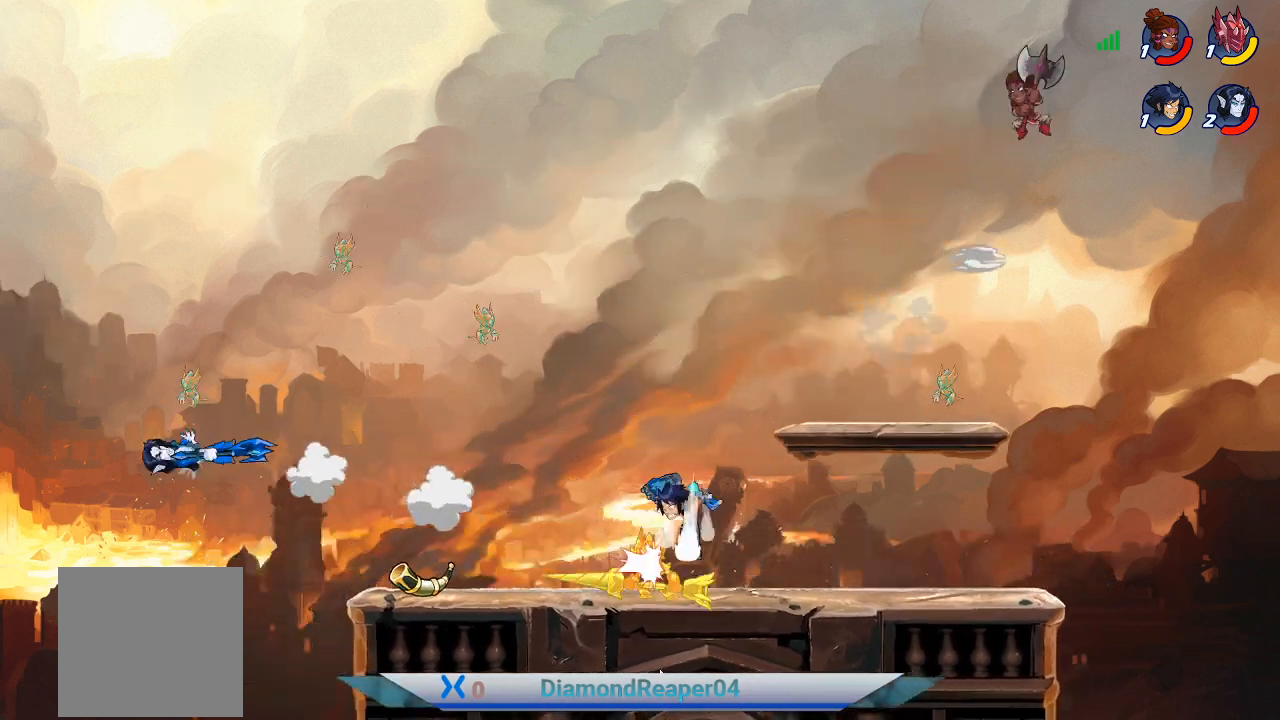
{"buttons": ["X"], "left_stick": "down-left", "right_stick": "center", "events": [[33, "X", "down"], [167, "X", "up"], [267, "X", "down"], [367, "X", "up"], [500, "X", "down"]]}
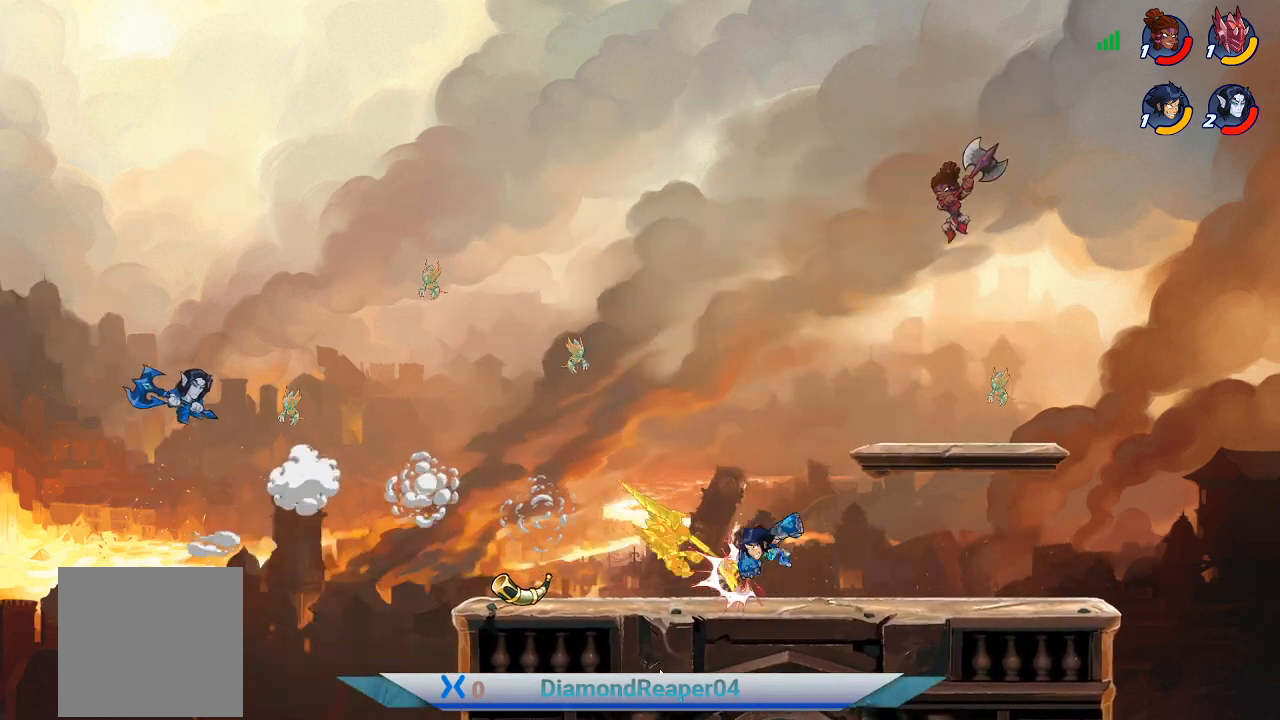
{"buttons": ["X"], "left_stick": "left", "right_stick": "center", "events": [[100, "X", "up"], [167, "X", "down"], [267, "left_stick", "left"], [300, "X", "up"], [500, "X", "down"]]}
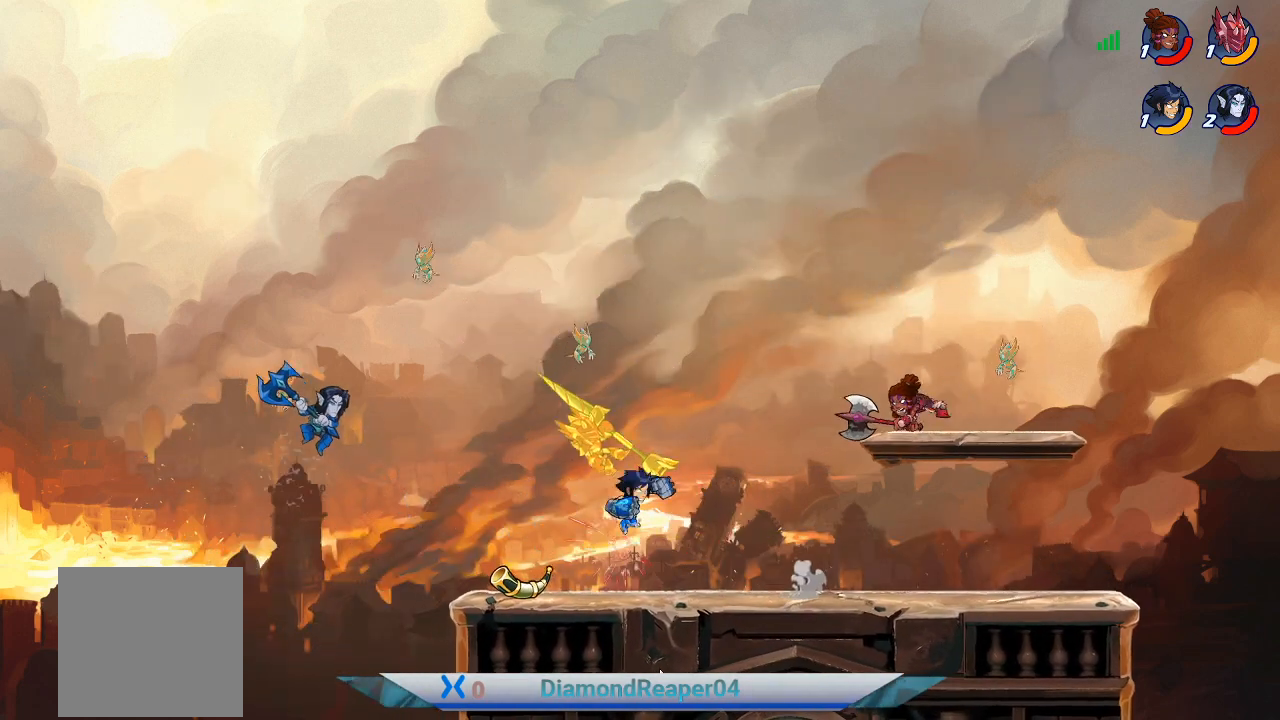
{"buttons": ["X"], "left_stick": "up-right", "right_stick": "center", "events": [[100, "X", "up"], [200, "X", "down"], [333, "X", "up"], [433, "X", "down"], [500, "left_stick", "up-right"]]}
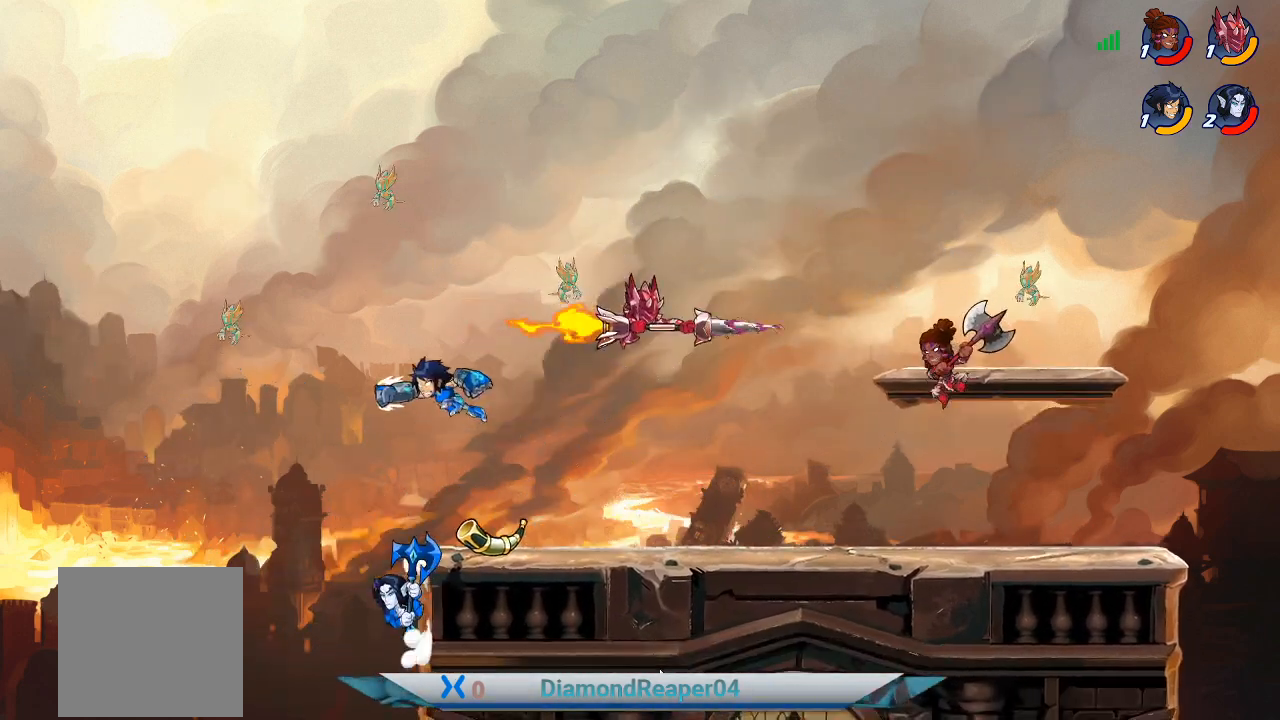
{"buttons": ["A"], "left_stick": "up-right", "right_stick": "center", "events": [[33, "X", "up"], [200, "X", "down"], [233, "X", "up"], [400, "A", "down"]]}
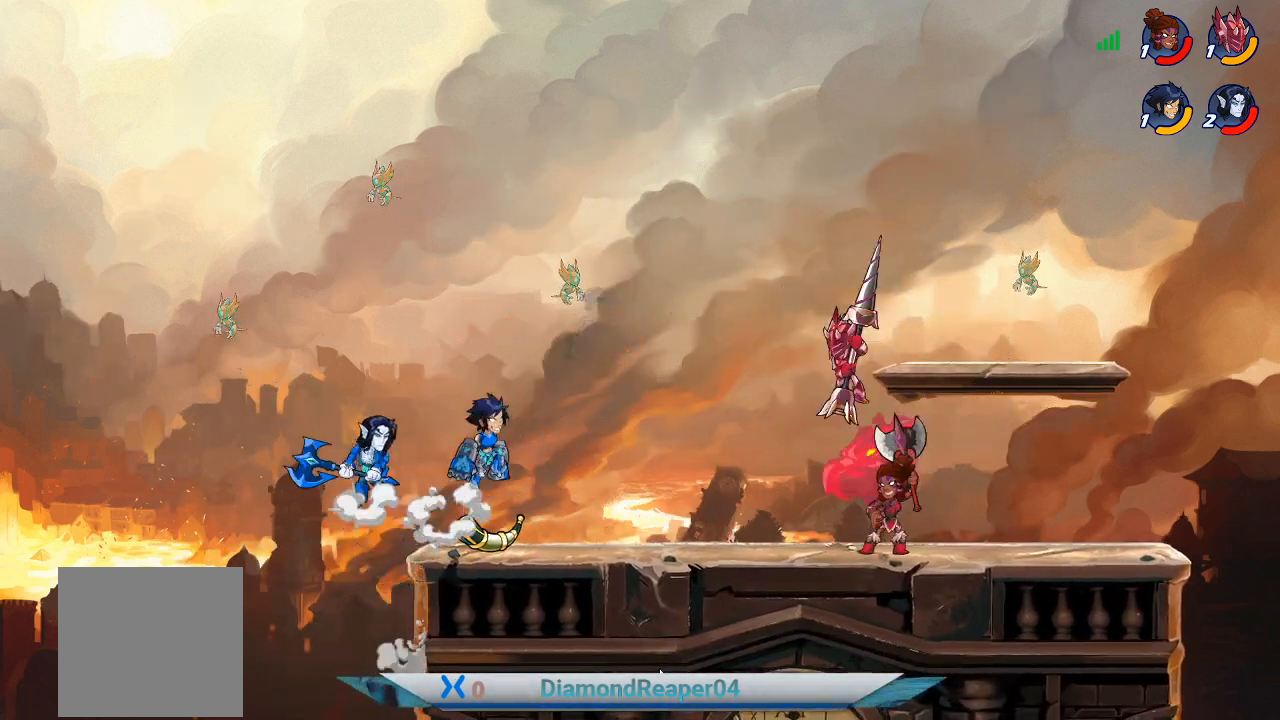
{"buttons": [], "left_stick": "down-right", "right_stick": "center", "events": [[33, "A", "up"], [33, "left_stick", "right"], [433, "left_stick", "down-right"]]}
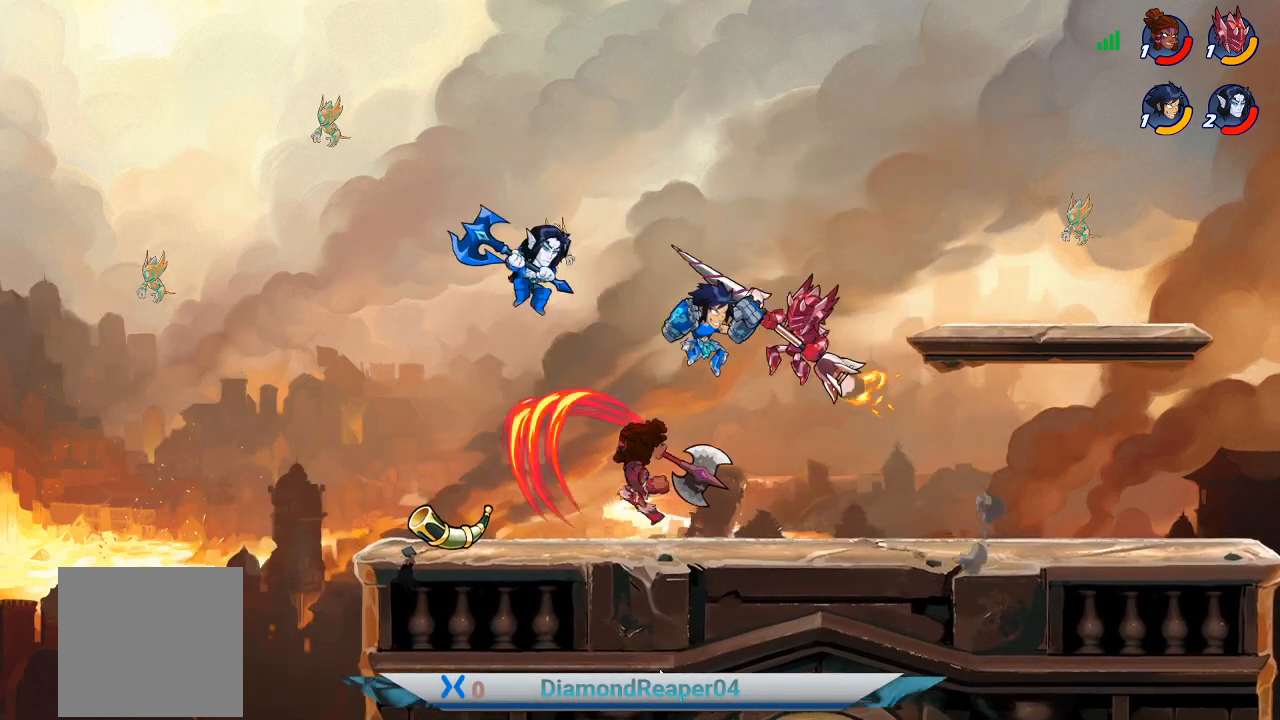
{"buttons": [], "left_stick": "up-left", "right_stick": "center", "events": [[100, "X", "down"], [200, "X", "up"], [267, "left_stick", "up-right"], [333, "X", "down"], [367, "left_stick", "up-left"], [433, "X", "up"]]}
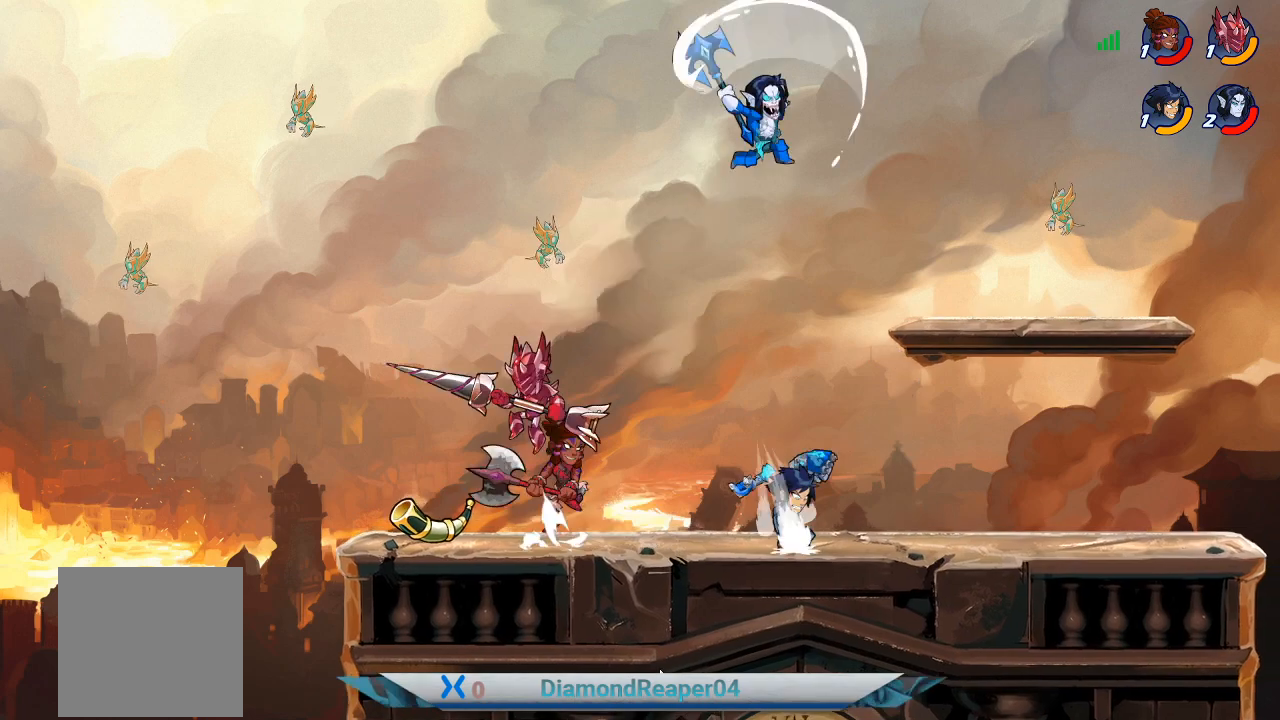
{"buttons": ["X"], "left_stick": "left", "right_stick": "center", "events": [[233, "A", "down"], [367, "A", "up"], [467, "left_stick", "left"], [500, "X", "down"]]}
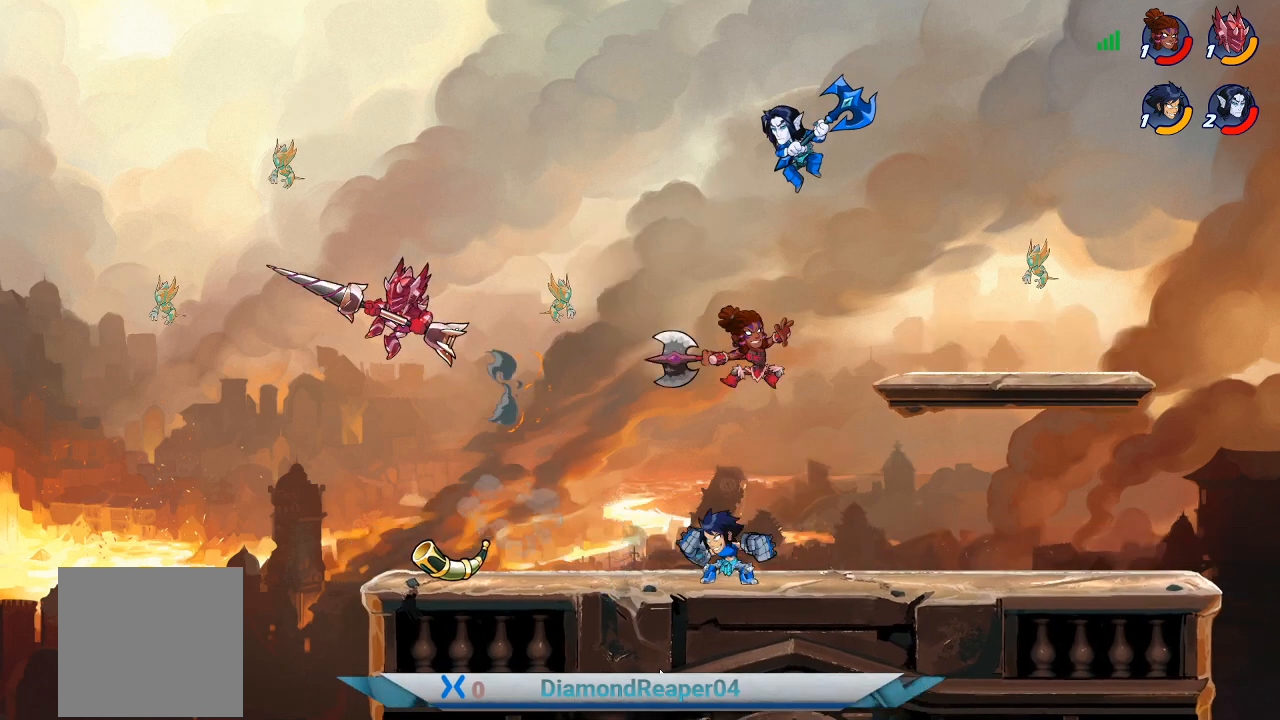
{"buttons": ["X"], "left_stick": "up-right", "right_stick": "center", "events": [[33, "X", "up"], [167, "left_stick", "up-left"], [233, "A", "down"], [367, "A", "up"], [367, "left_stick", "up-right"], [500, "X", "down"]]}
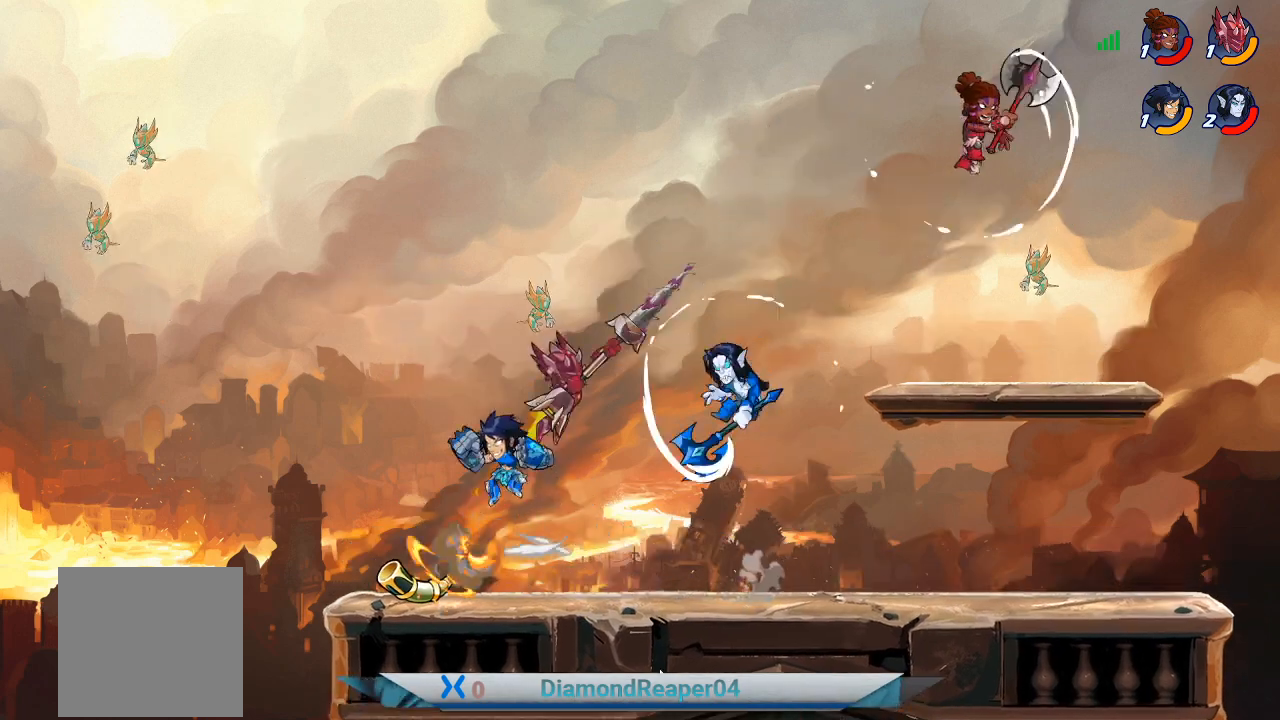
{"buttons": [], "left_stick": "right", "right_stick": "center", "events": [[67, "left_stick", "right"], [100, "X", "up"], [200, "X", "down"], [333, "X", "up"]]}
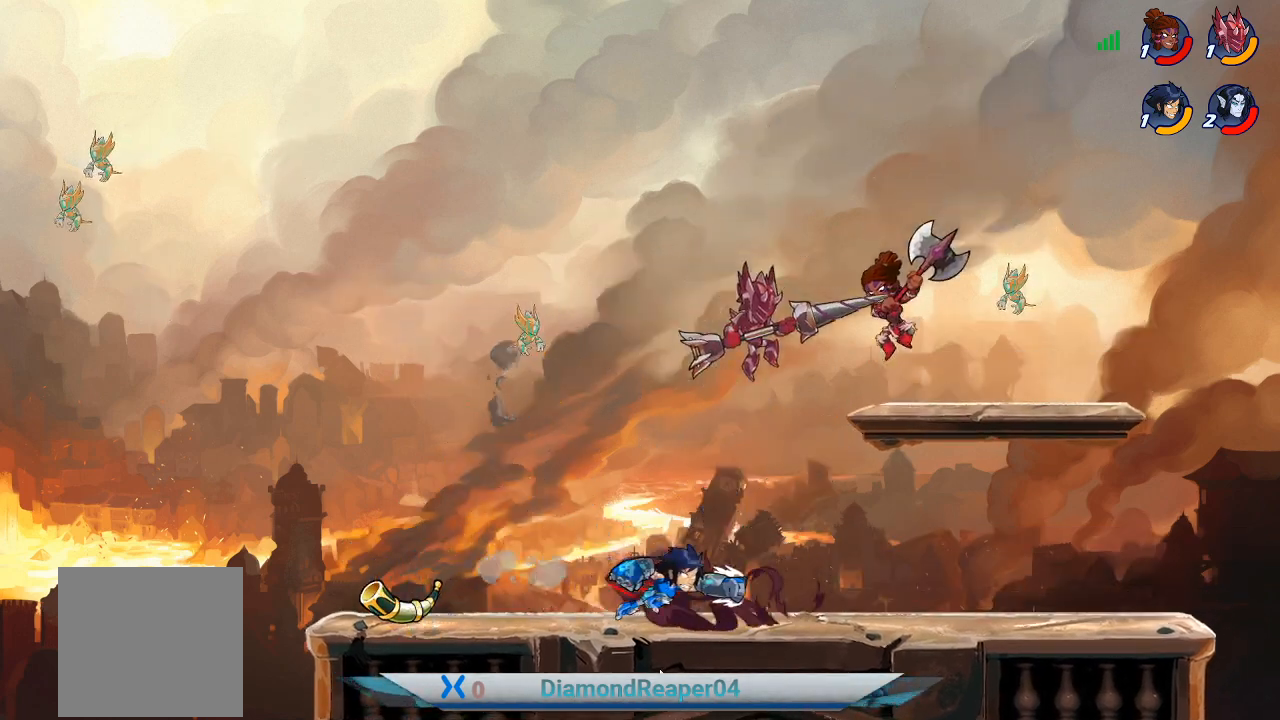
{"buttons": ["X"], "left_stick": "up-right", "right_stick": "center", "events": [[33, "left_stick", "up-right"], [100, "A", "down"], [167, "left_stick", "up"], [233, "A", "up"], [267, "left_stick", "up-right"], [400, "X", "down"]]}
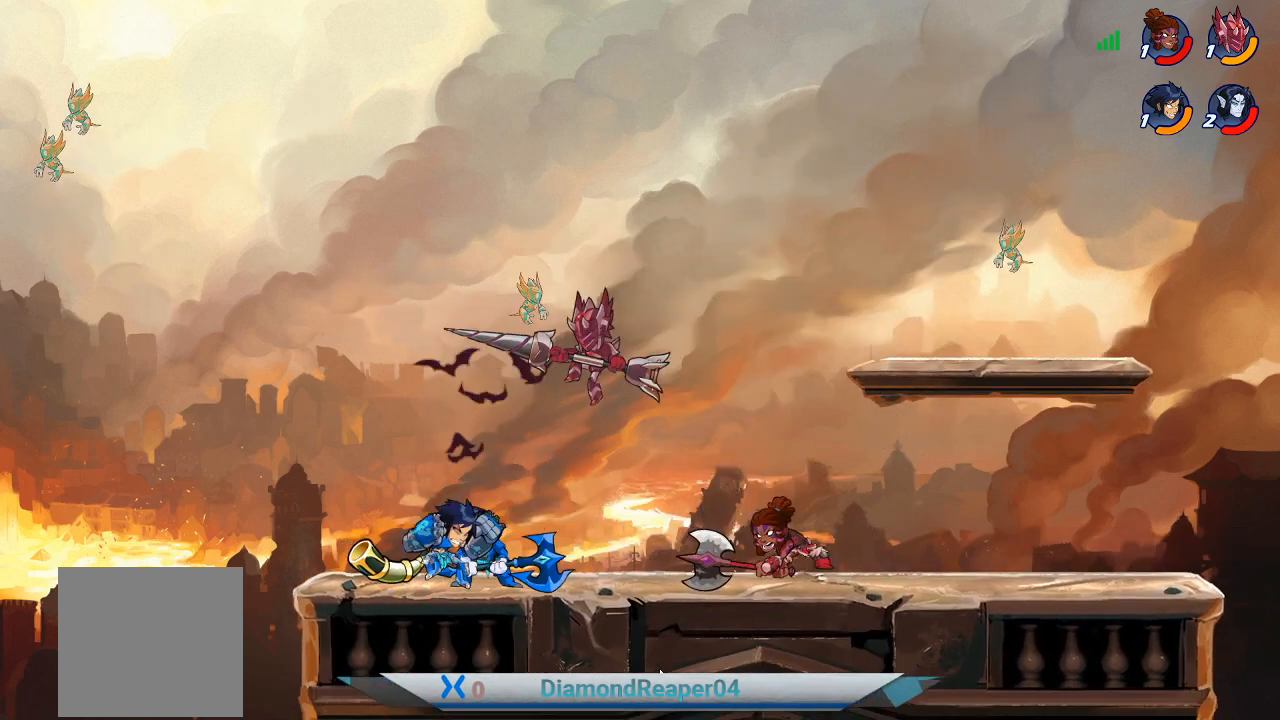
{"buttons": ["A"], "left_stick": "up-right", "right_stick": "center", "events": [[67, "X", "up"], [100, "left_stick", "up-left"], [267, "left_stick", "up-right"], [400, "A", "down"]]}
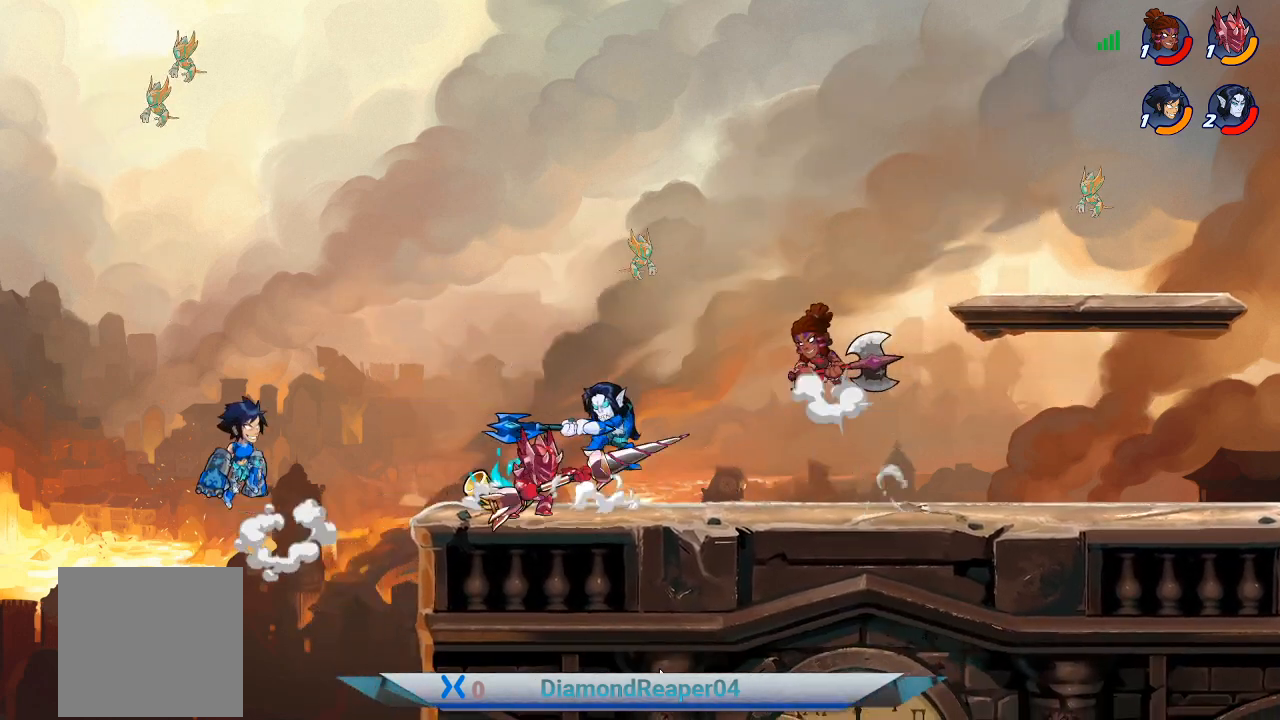
{"buttons": [], "left_stick": "right", "right_stick": "center", "events": [[33, "A", "up"], [167, "A", "down"], [300, "A", "up"], [467, "left_stick", "right"]]}
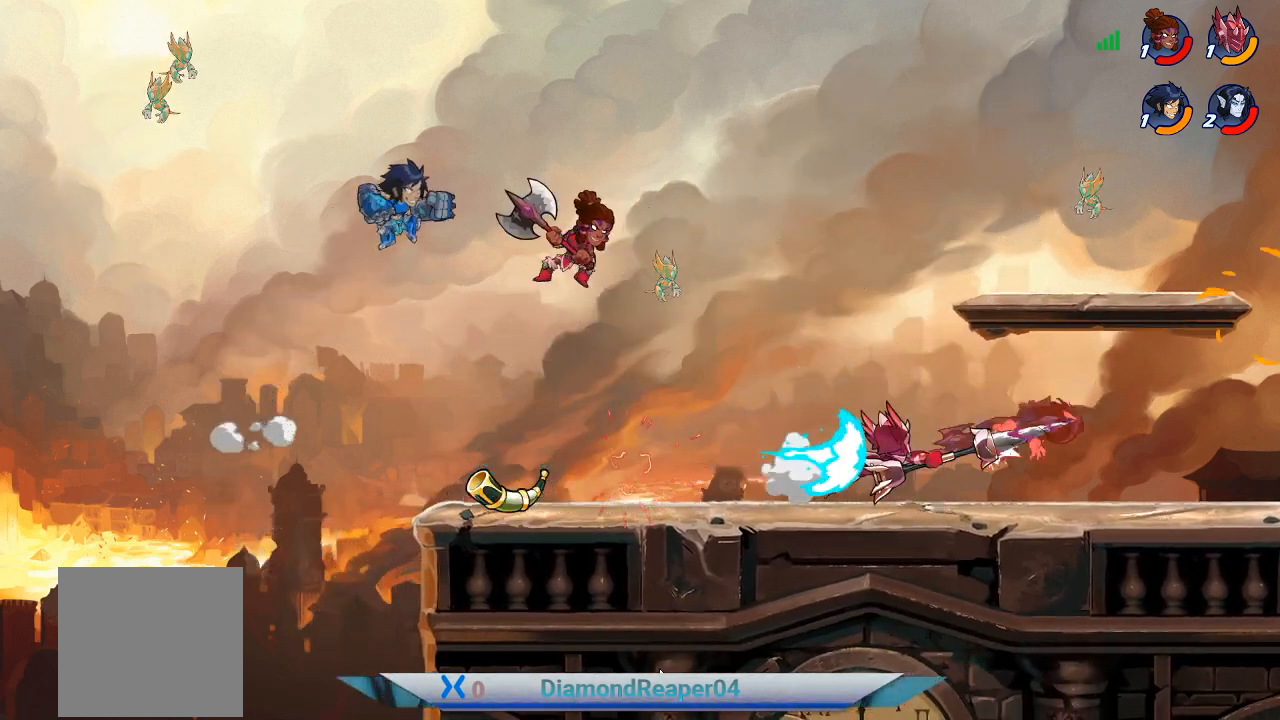
{"buttons": ["X"], "left_stick": "down-right", "right_stick": "center", "events": [[167, "X", "down"], [267, "X", "up"], [300, "left_stick", "down-right"], [400, "X", "down"]]}
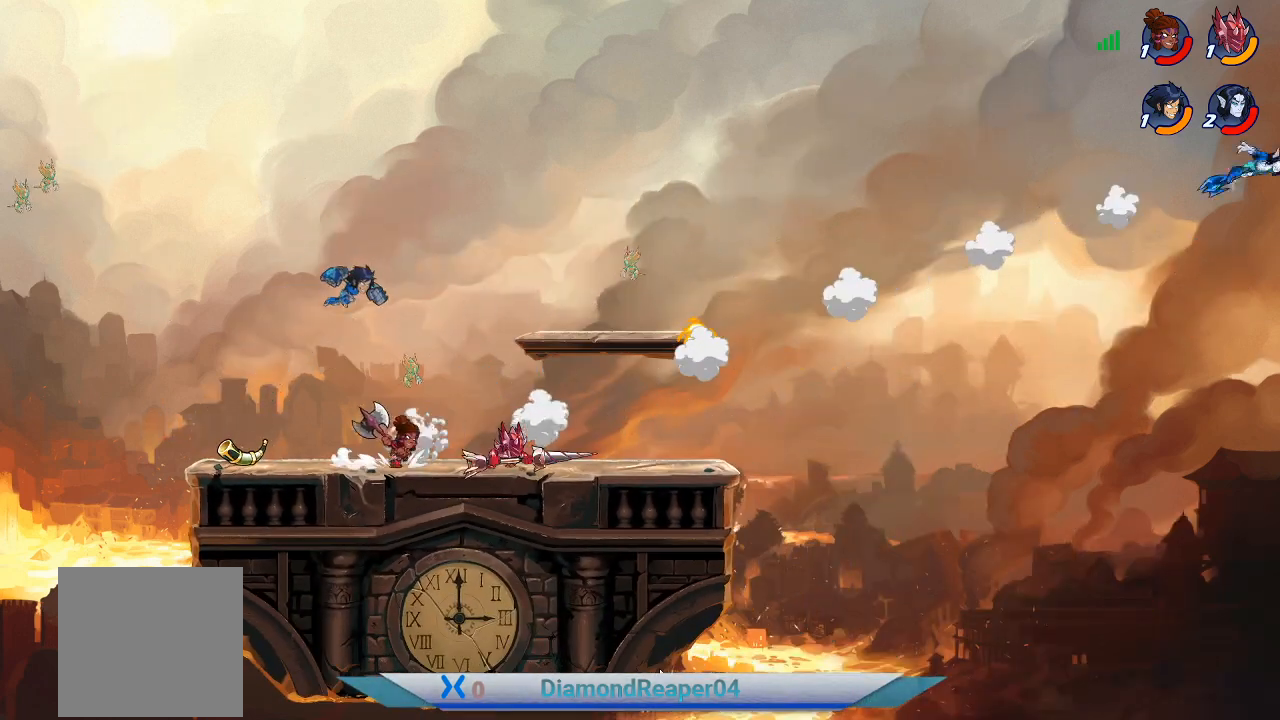
{"buttons": [], "left_stick": "right", "right_stick": "center", "events": [[33, "X", "up"], [133, "left_stick", "down-left"], [300, "X", "down"], [333, "left_stick", "right"], [433, "X", "up"]]}
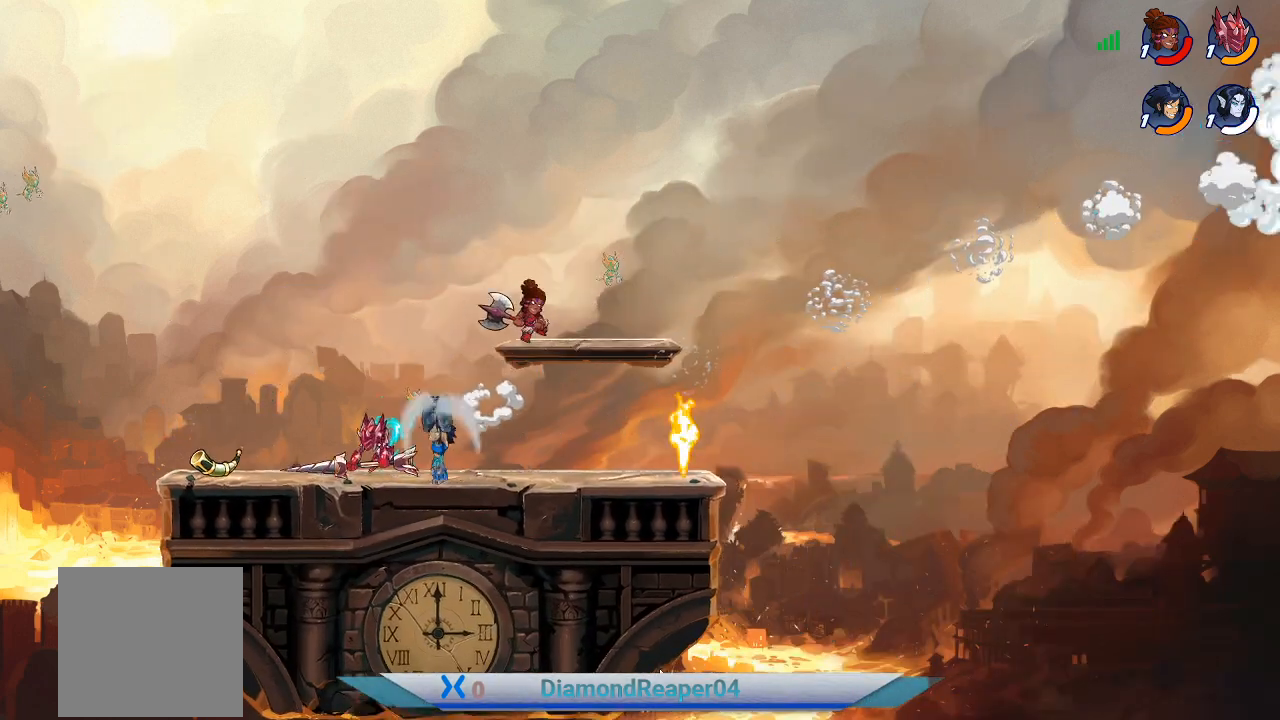
{"buttons": [], "left_stick": "up-right", "right_stick": "center", "events": [[67, "X", "down"], [200, "X", "up"], [300, "left_stick", "center"], [500, "left_stick", "up-right"]]}
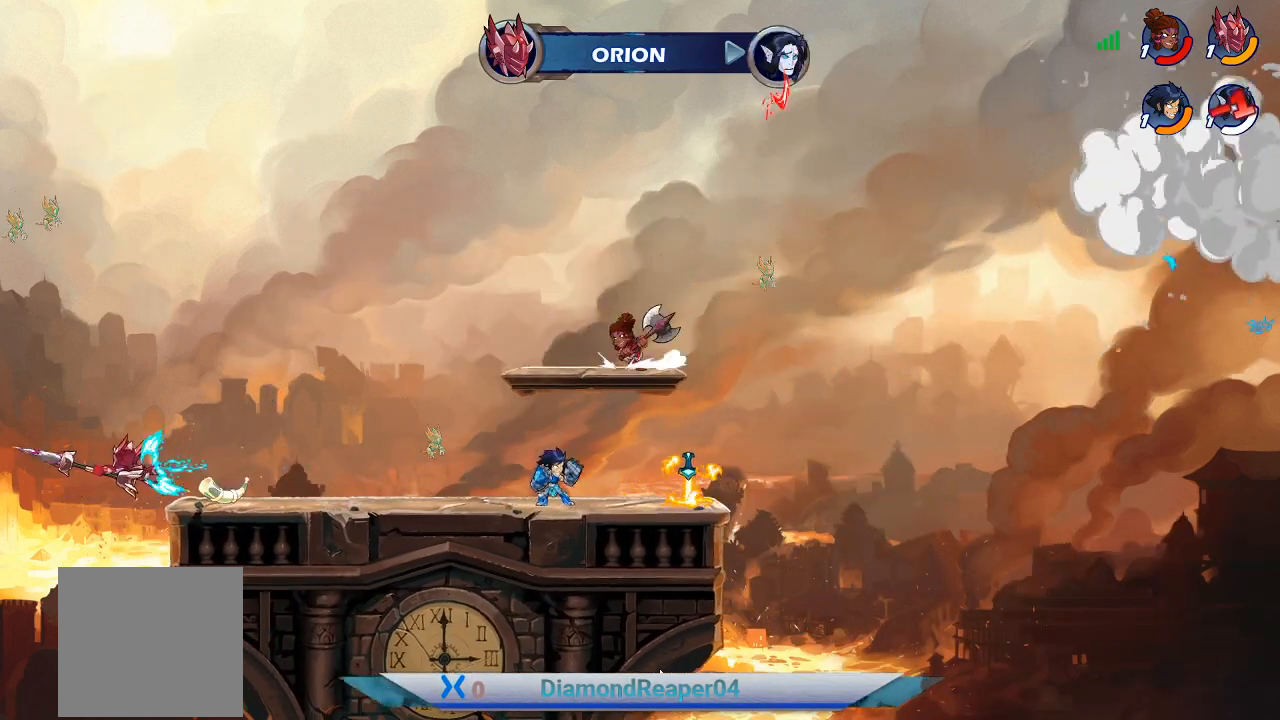
{"buttons": [], "left_stick": "up-left", "right_stick": "center", "events": [[100, "A", "down"], [233, "A", "up"], [300, "X", "down"], [400, "left_stick", "up-left"], [433, "X", "up"]]}
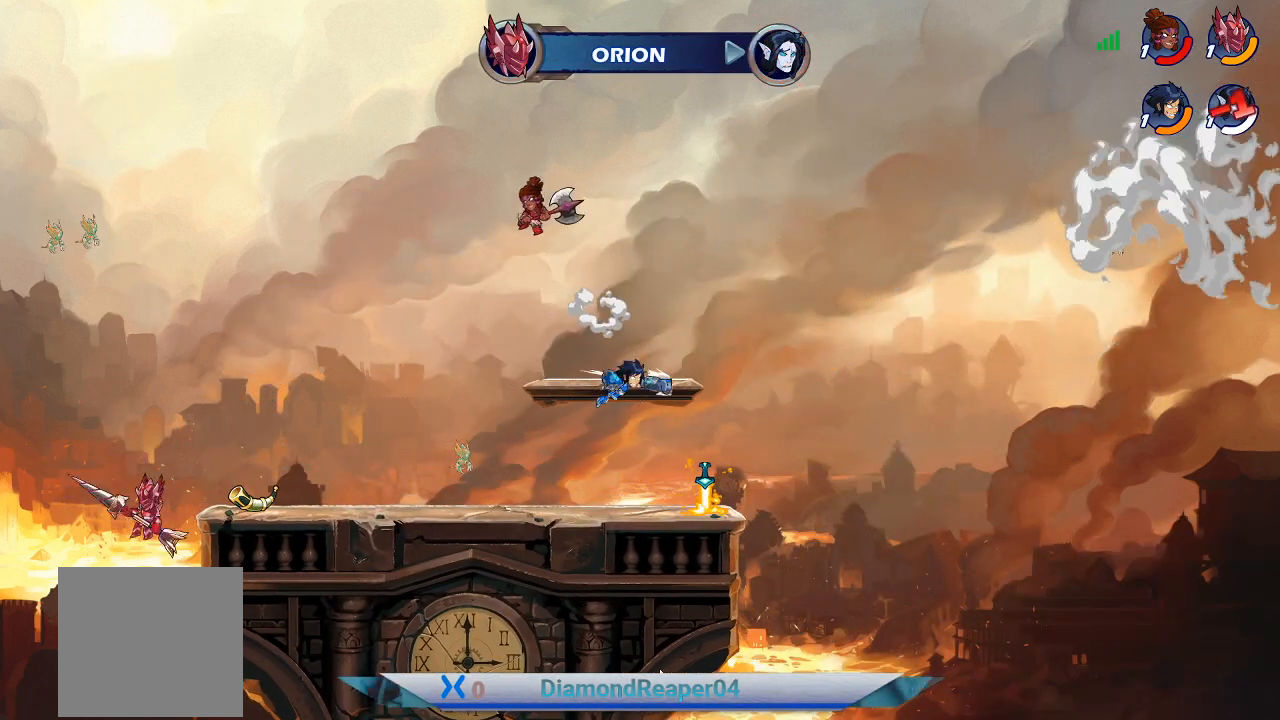
{"buttons": [], "left_stick": "up-left", "right_stick": "center", "events": []}
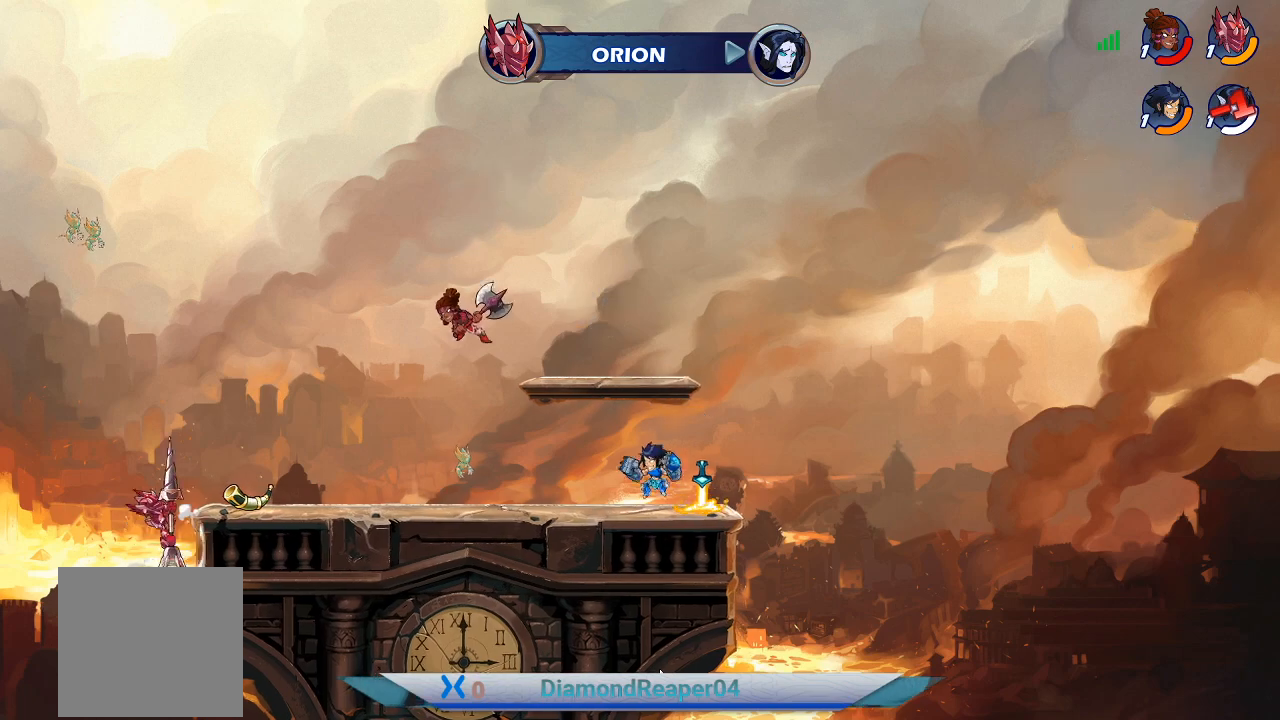
{"buttons": ["X"], "left_stick": "down-left", "right_stick": "center", "events": [[67, "A", "down"], [200, "A", "up"], [200, "left_stick", "left"], [400, "X", "down"], [500, "left_stick", "down-left"]]}
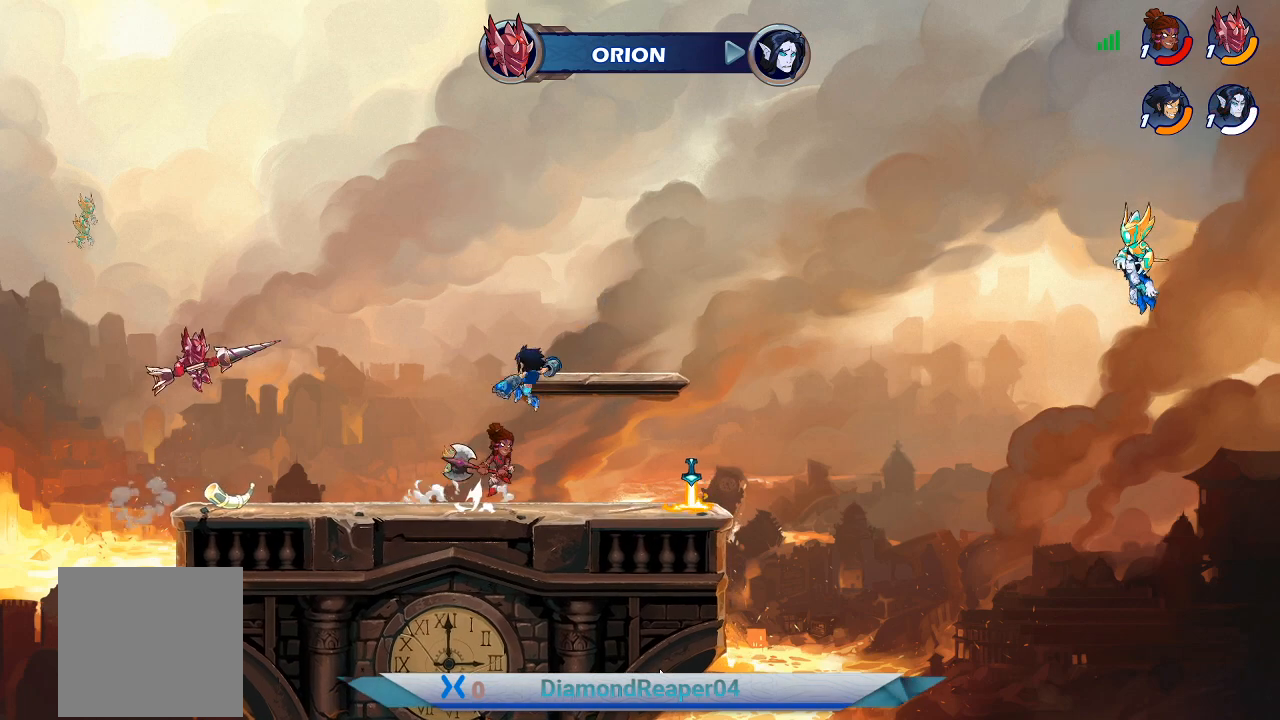
{"buttons": [], "left_stick": "right", "right_stick": "center", "events": [[33, "X", "up"], [167, "X", "down"], [200, "left_stick", "down"], [300, "X", "up"], [367, "left_stick", "down-right"], [500, "left_stick", "right"]]}
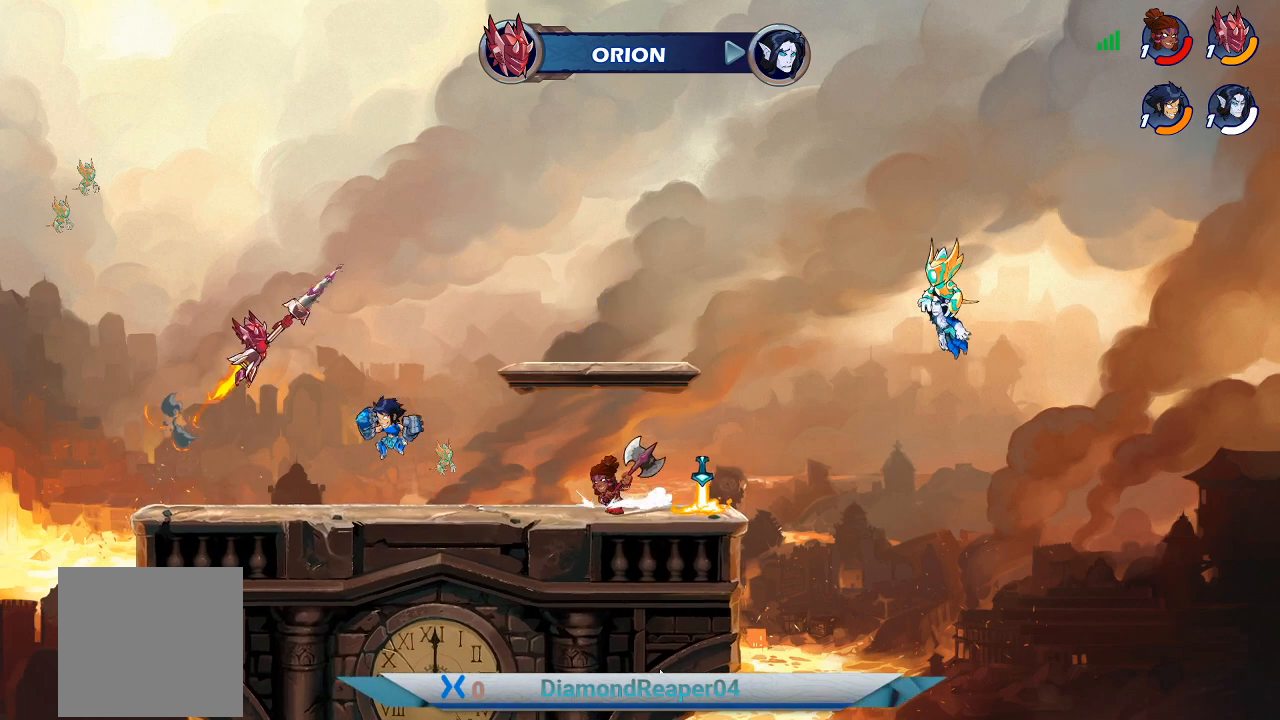
{"buttons": [], "left_stick": "up-left", "right_stick": "center", "events": [[67, "X", "down"], [167, "left_stick", "up-right"], [200, "X", "up"], [367, "X", "down"], [467, "left_stick", "up-left"], [500, "X", "up"]]}
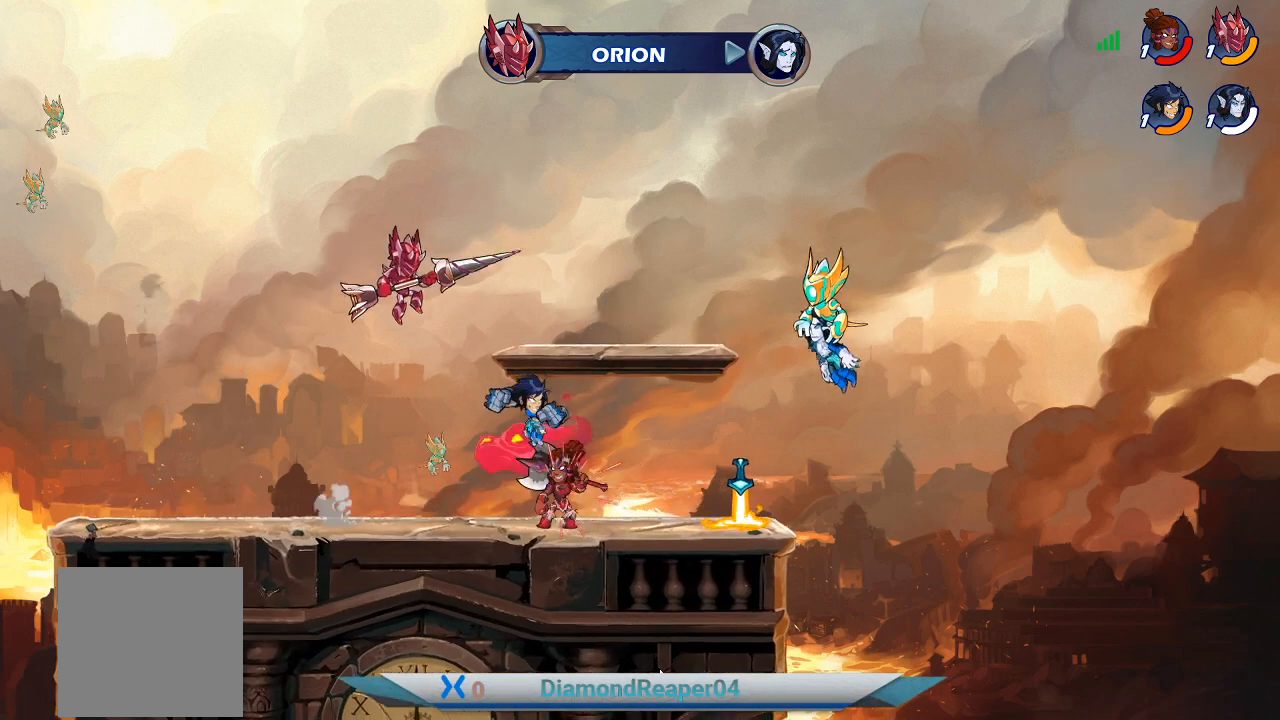
{"buttons": [], "left_stick": "left", "right_stick": "center", "events": [[100, "X", "down"], [233, "X", "up"], [333, "X", "down"], [400, "left_stick", "left"], [467, "X", "up"]]}
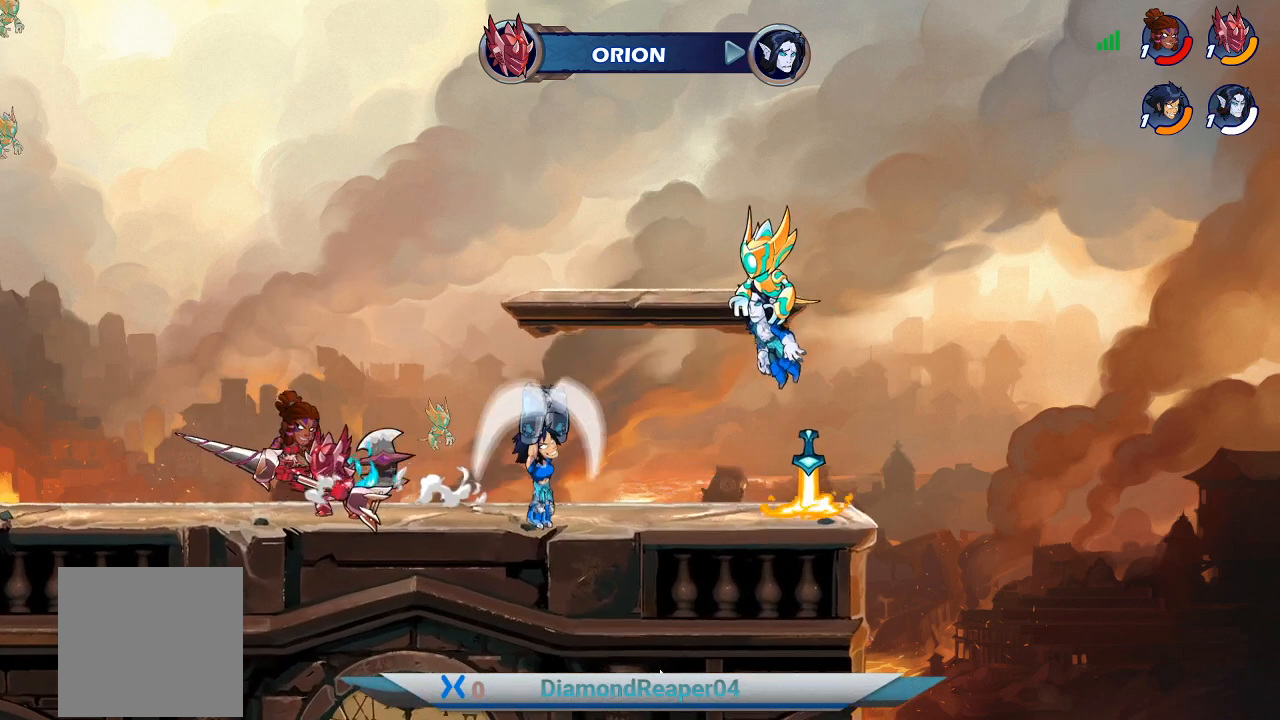
{"buttons": [], "left_stick": "left", "right_stick": "center", "events": [[100, "X", "down"], [233, "X", "up"]]}
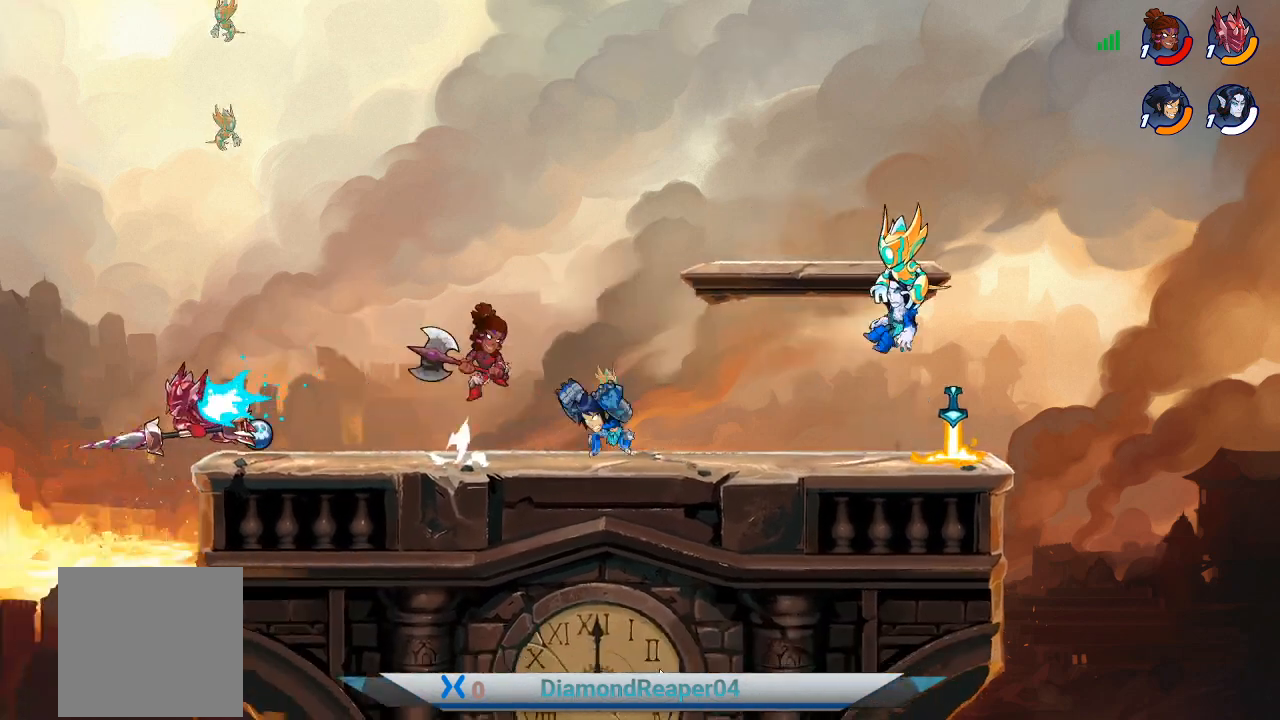
{"buttons": [], "left_stick": "right", "right_stick": "center", "events": [[33, "B", "down"], [133, "B", "up"], [367, "left_stick", "right"]]}
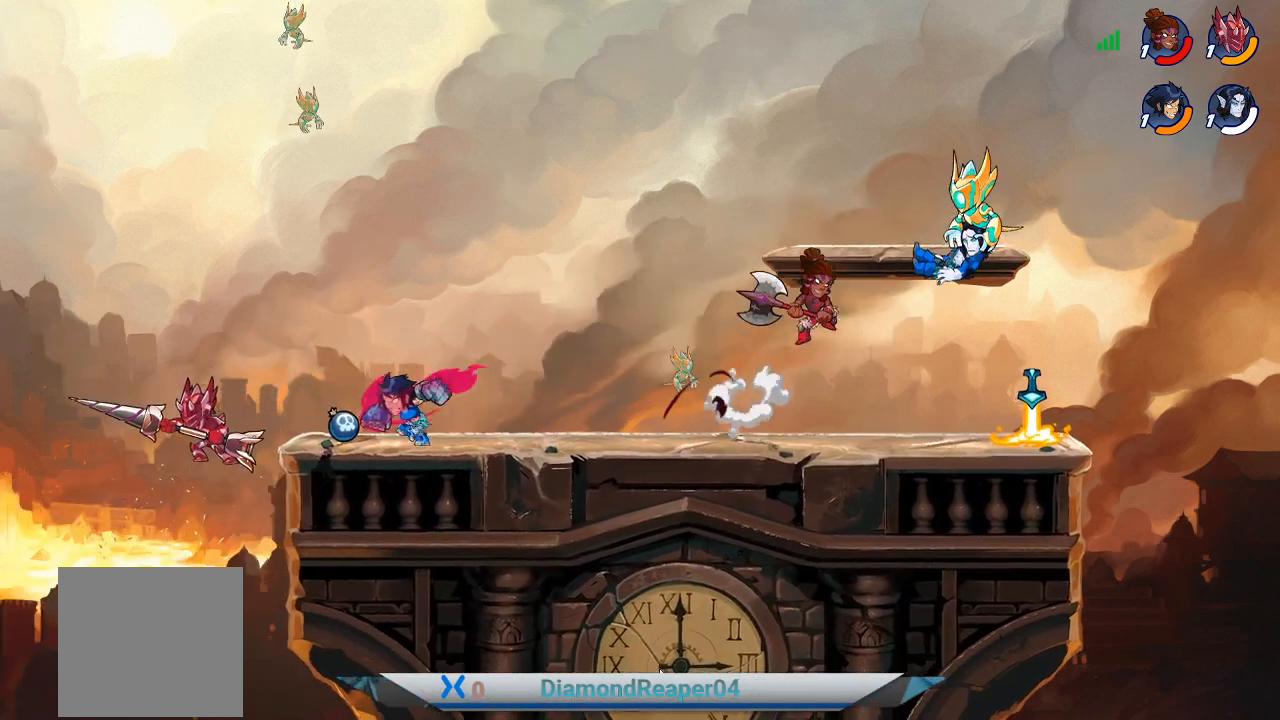
{"buttons": [], "left_stick": "right", "right_stick": "center", "events": [[167, "A", "down"], [300, "A", "up"]]}
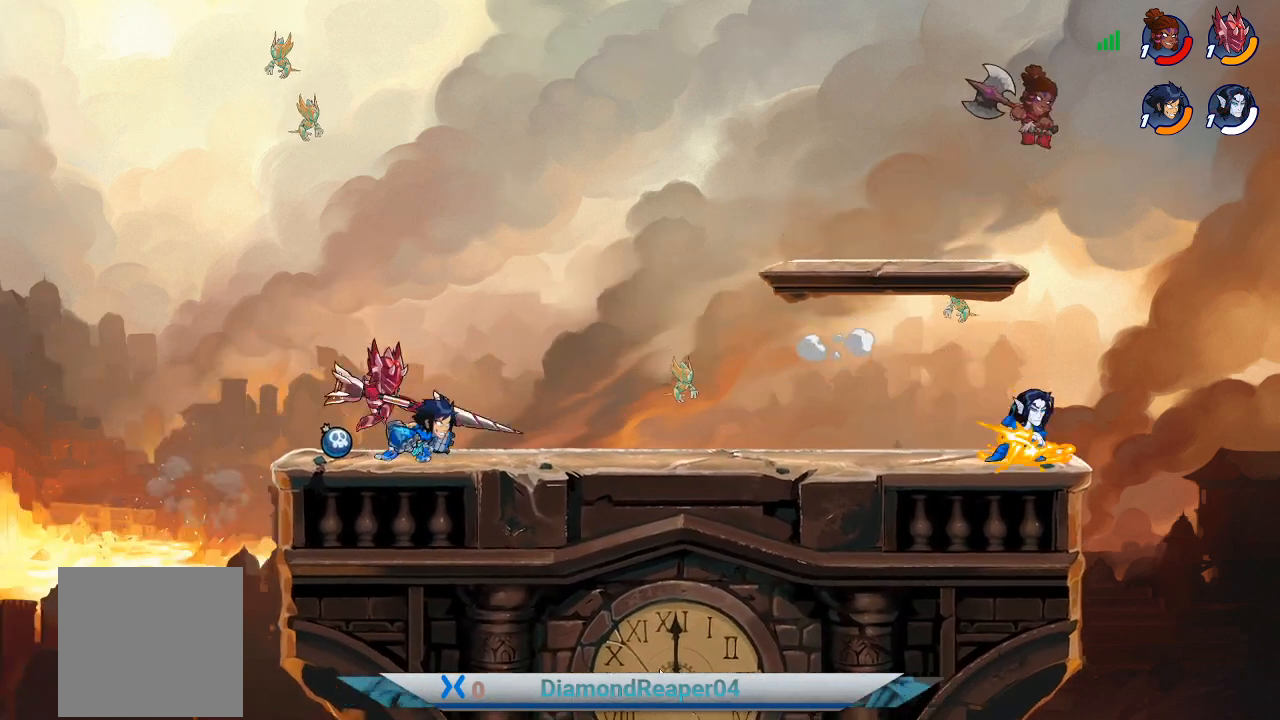
{"buttons": [], "left_stick": "up", "right_stick": "center", "events": [[233, "A", "down"], [400, "A", "up"], [467, "left_stick", "up"]]}
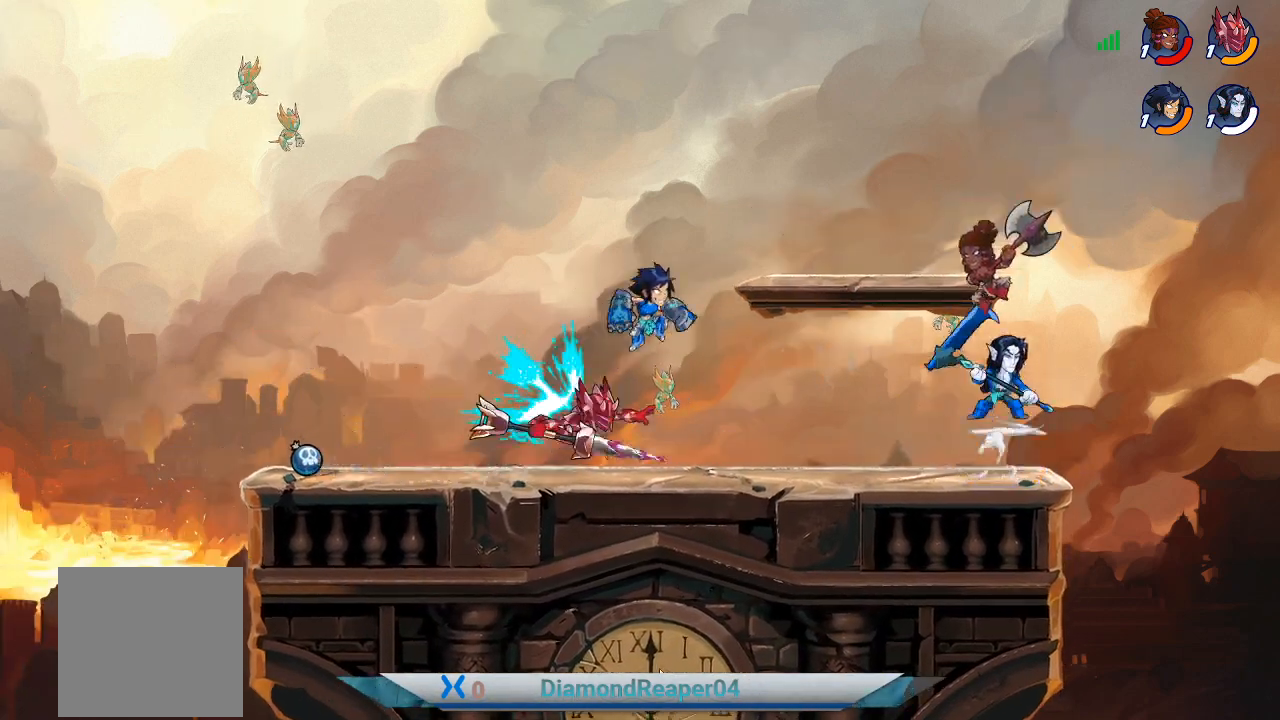
{"buttons": [], "left_stick": "right", "right_stick": "center", "events": [[33, "left_stick", "up-left"], [300, "left_stick", "left"], [467, "left_stick", "right"]]}
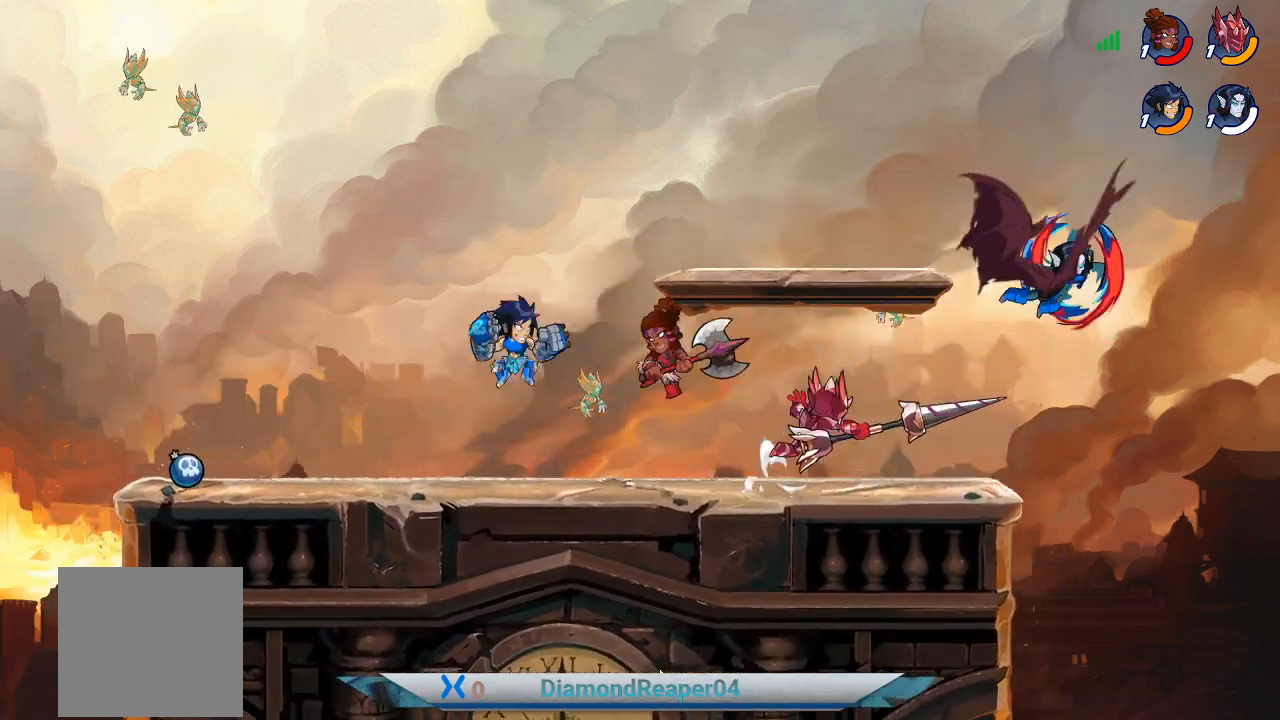
{"buttons": [], "left_stick": "right", "right_stick": "center", "events": [[100, "B", "down"], [233, "B", "up"], [367, "B", "down"], [467, "B", "up"]]}
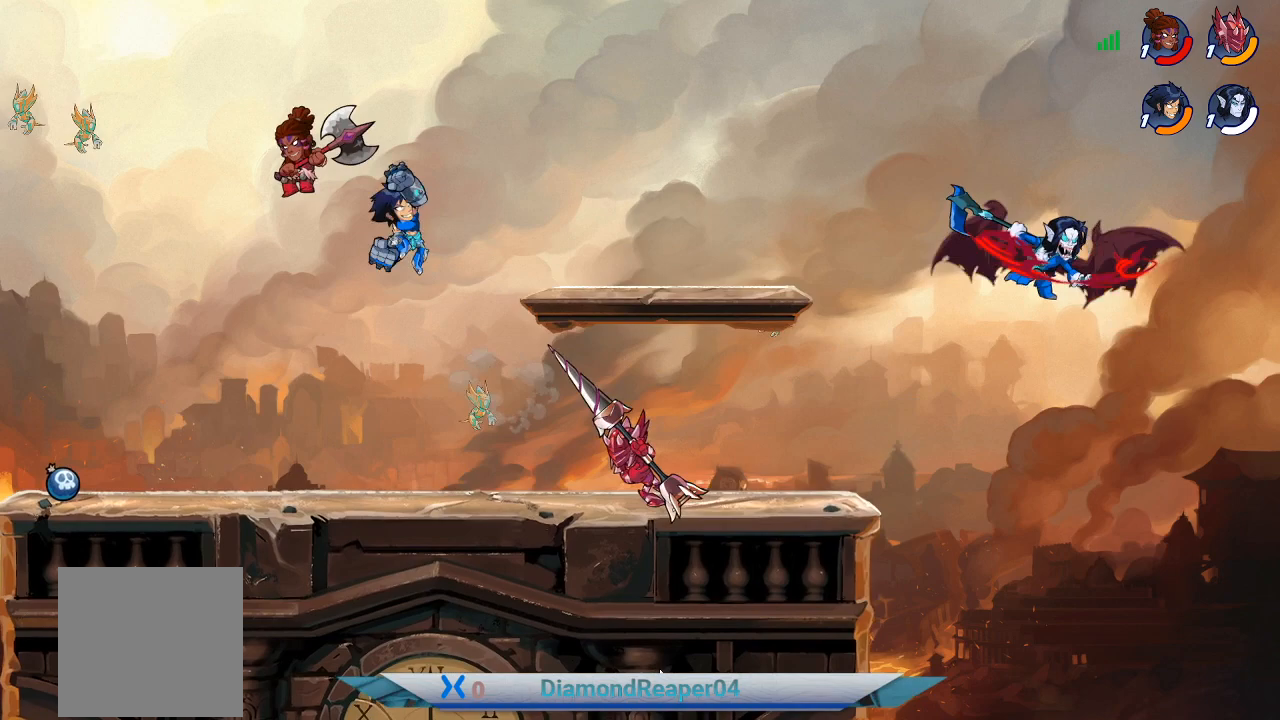
{"buttons": [], "left_stick": "down", "right_stick": "center", "events": [[100, "left_stick", "up-right"], [333, "left_stick", "down"], [400, "B", "down"], [500, "B", "up"]]}